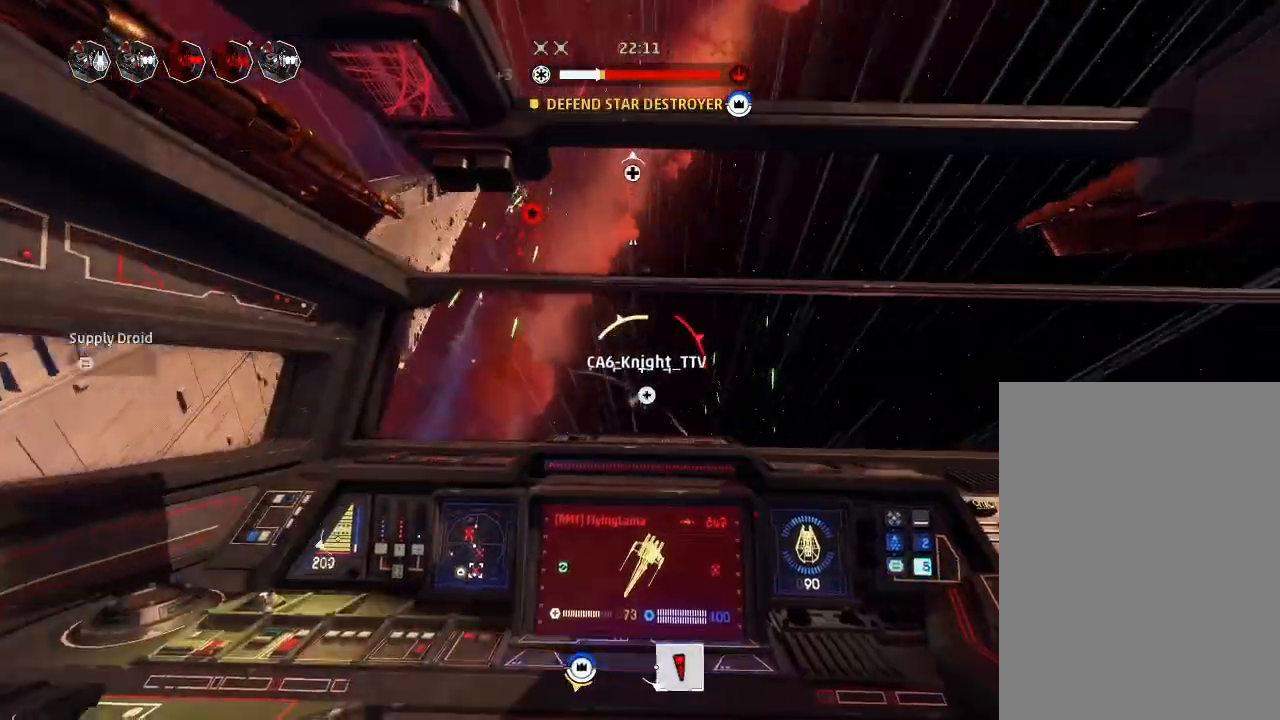
Gameplay with keyboard and mouse; each line is a JSON object with the keys held at the frame after it. "events" lists presses ("down") and releases ("up") of "acknowledge", "ai", "boost", "chaff", "drift", "engines", "escape", "leftaux", "objective", "pingtarget", "regroup", "rightaux", "shields", "shields2", "squad", "tab", "targetattacker", "telesystem", "weapons", "weapons2" and "weapons3" between this image and that frame as [ms after this image, input, new state], when the widget could be followed in between. No other keys are recorded. "mouse_move" is the direction in which the mouse moves at that frame (one of eight, or "still"), when it could be read. Mouse buttons are not recorded. Key names are as the overlay labels them; some are game actions (e.g. jump) rather than physical keys.
{"keys": ["drift"], "mouse_move": "still", "events": []}
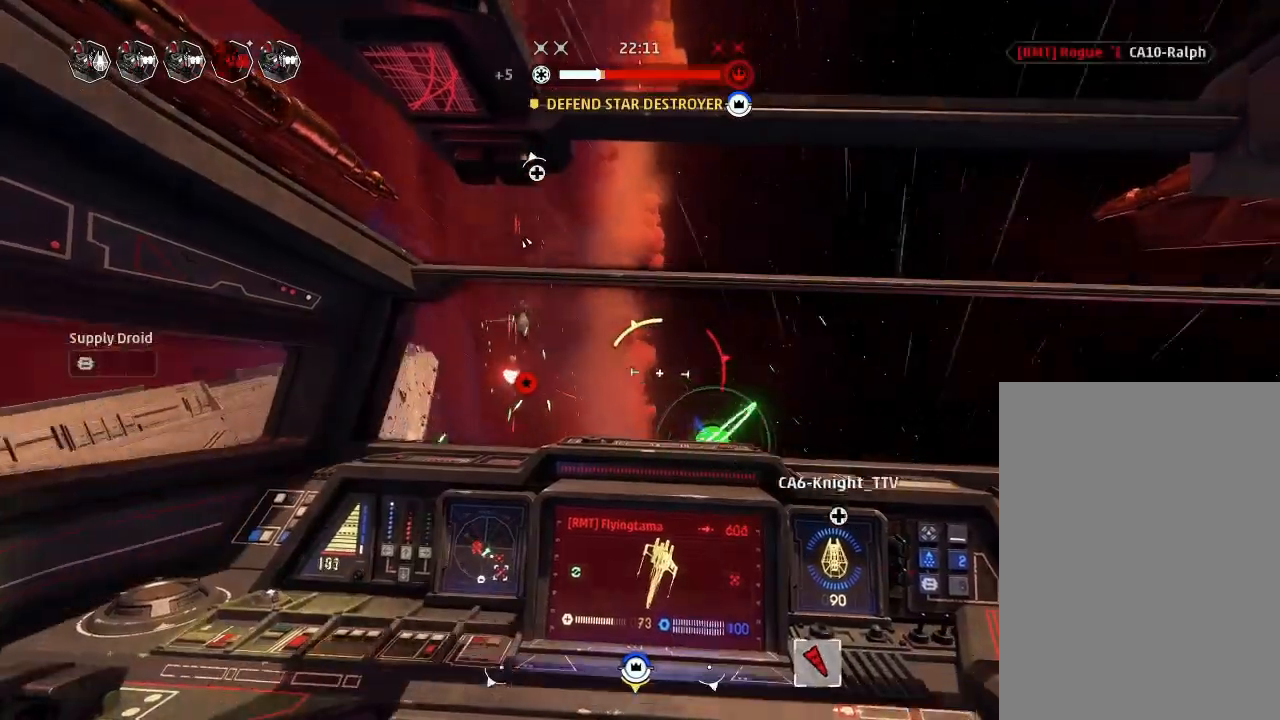
{"keys": ["drift"], "mouse_move": "down", "events": []}
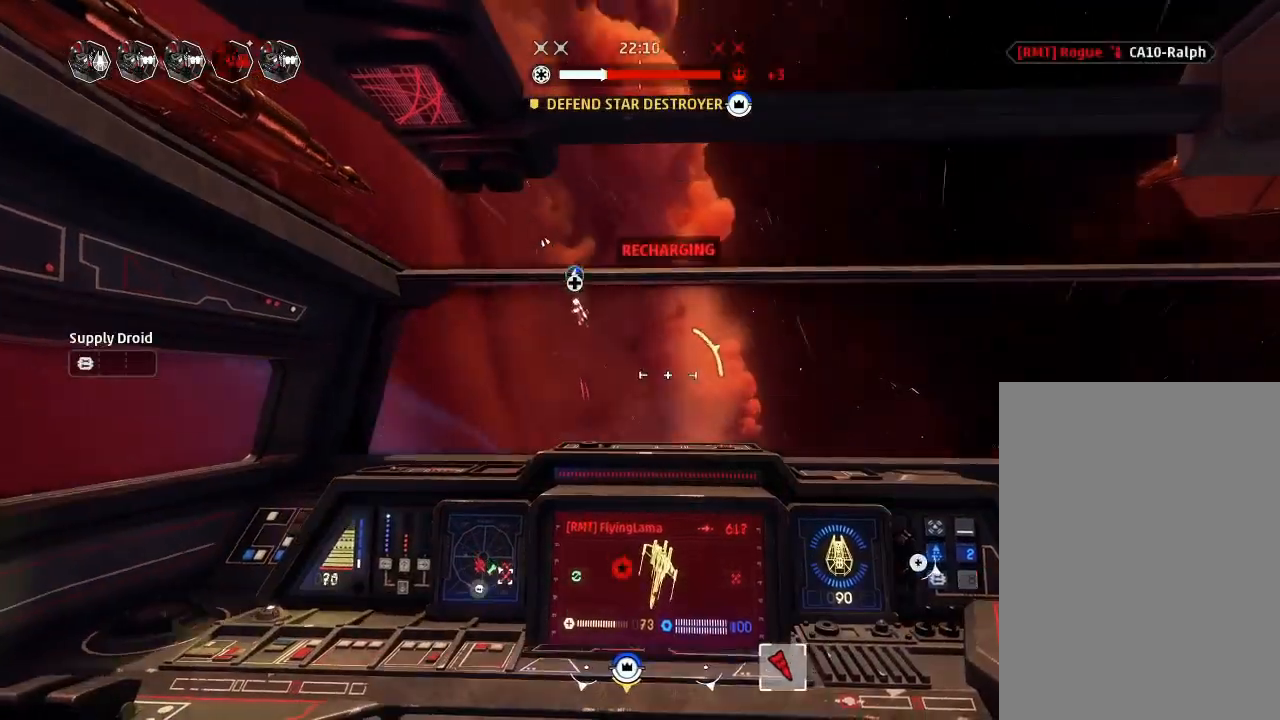
{"keys": ["boost", "drift"], "mouse_move": "still", "events": [[233, "drift", "up"], [266, "weapons2", "down"], [333, "boost", "down"], [333, "shields2", "down"], [500, "drift", "down"], [500, "shields2", "up"], [500, "weapons2", "up"]]}
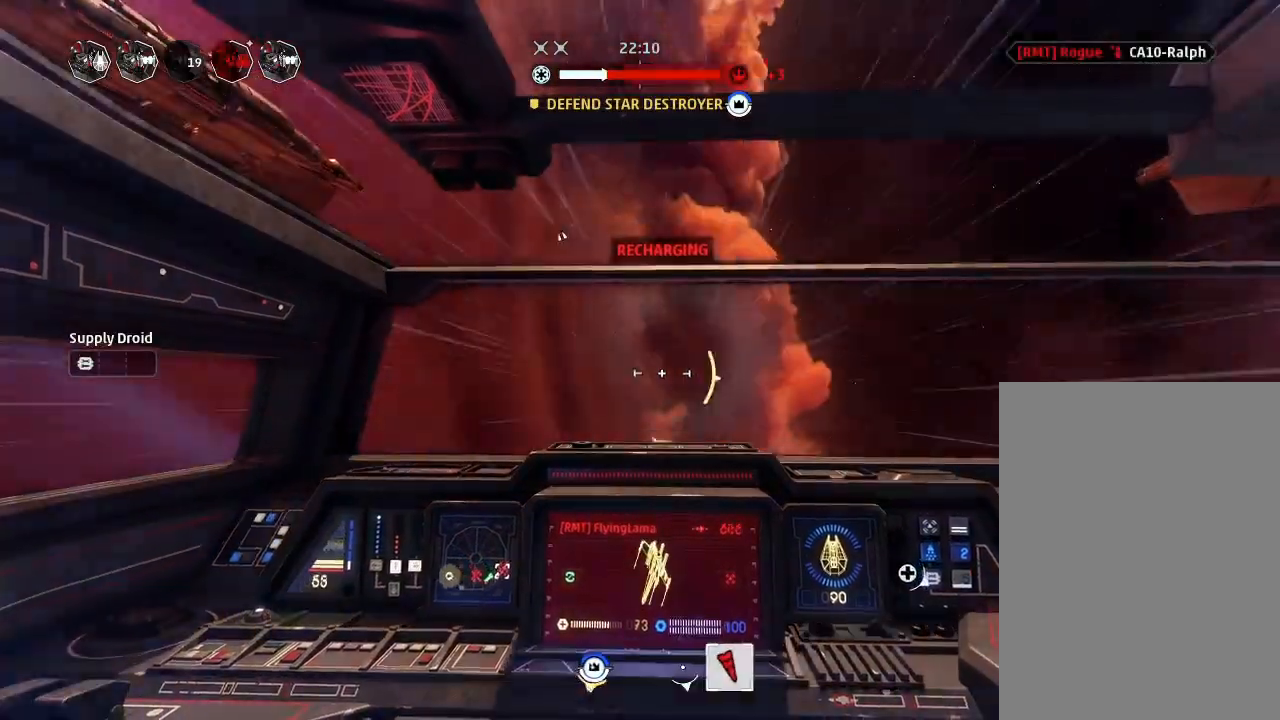
{"keys": ["drift", "engines"], "mouse_move": "still", "events": [[66, "boost", "up"], [166, "drift", "up"], [366, "drift", "down"], [400, "weapons", "down"], [466, "engines", "down"], [466, "weapons", "up"]]}
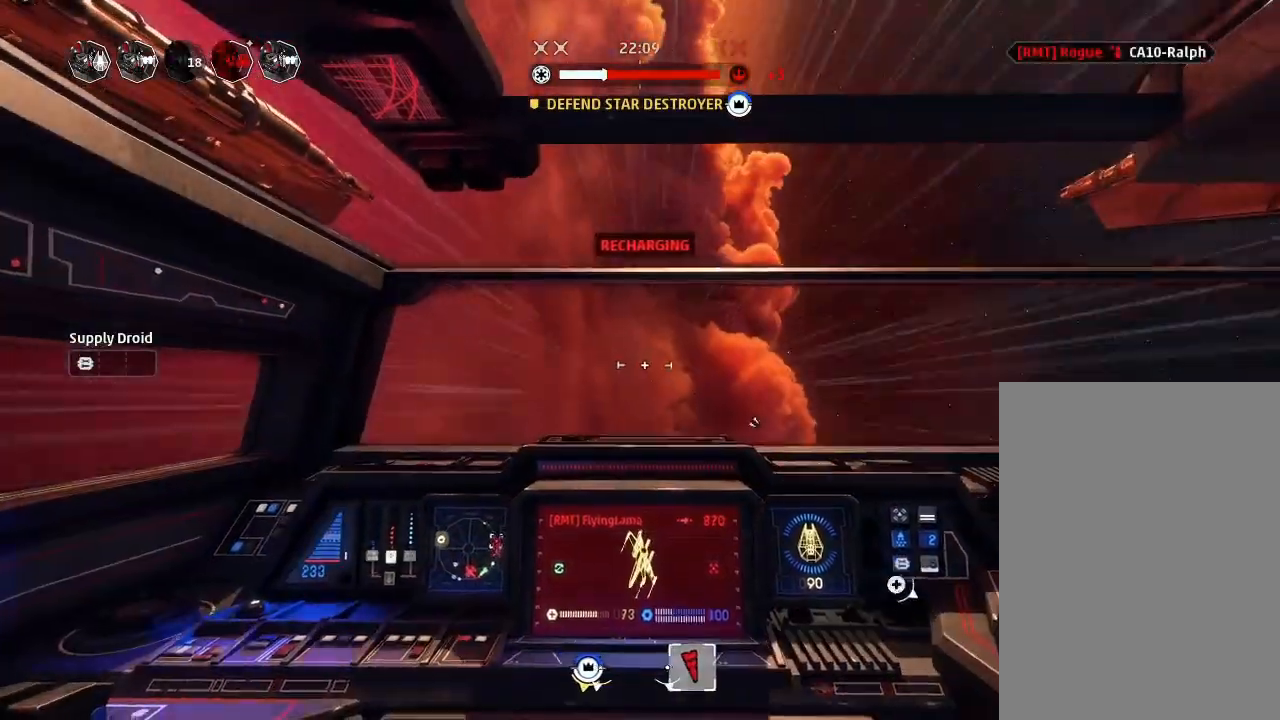
{"keys": ["drift"], "mouse_move": "right", "events": [[66, "engines", "up"]]}
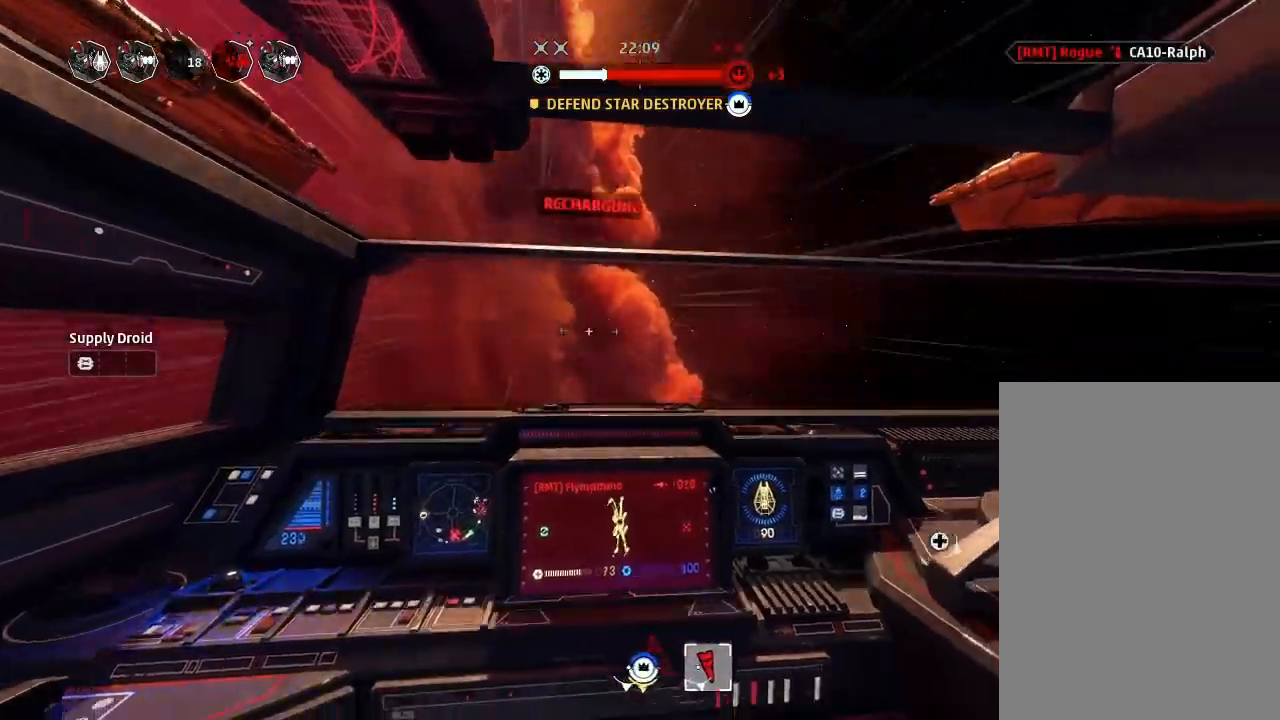
{"keys": ["drift"], "mouse_move": "right", "events": []}
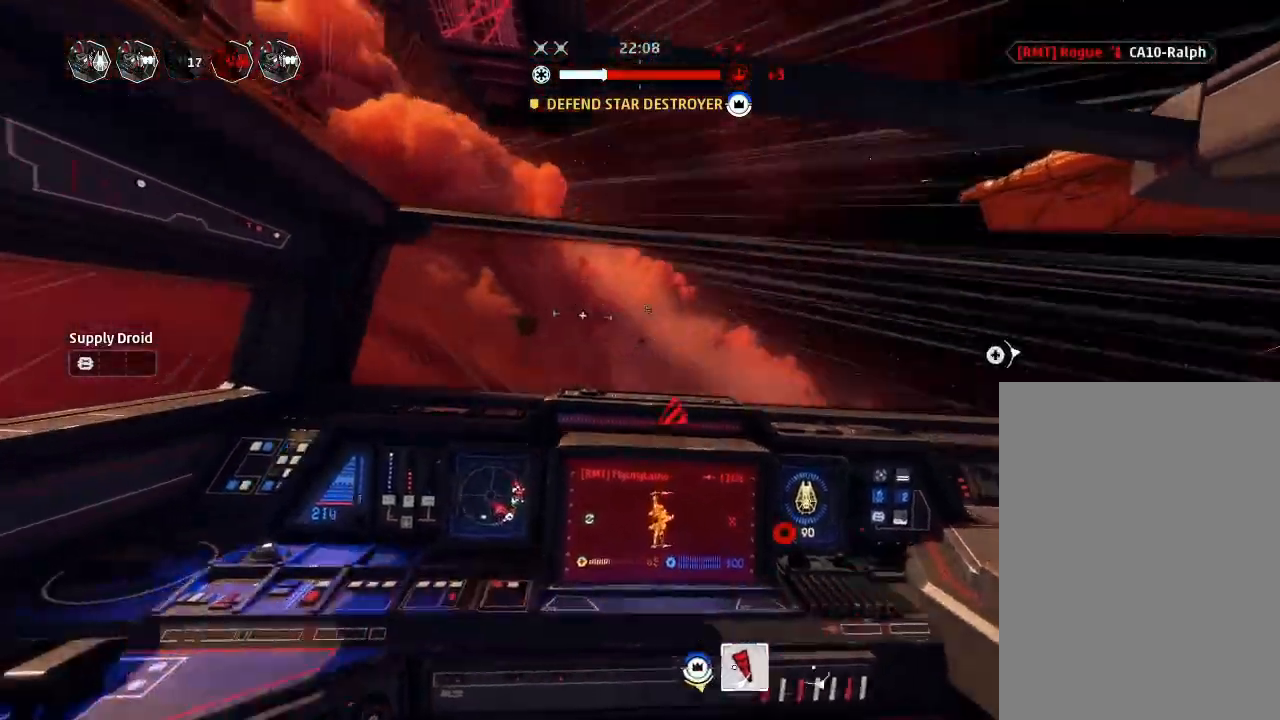
{"keys": ["drift"], "mouse_move": "down", "events": []}
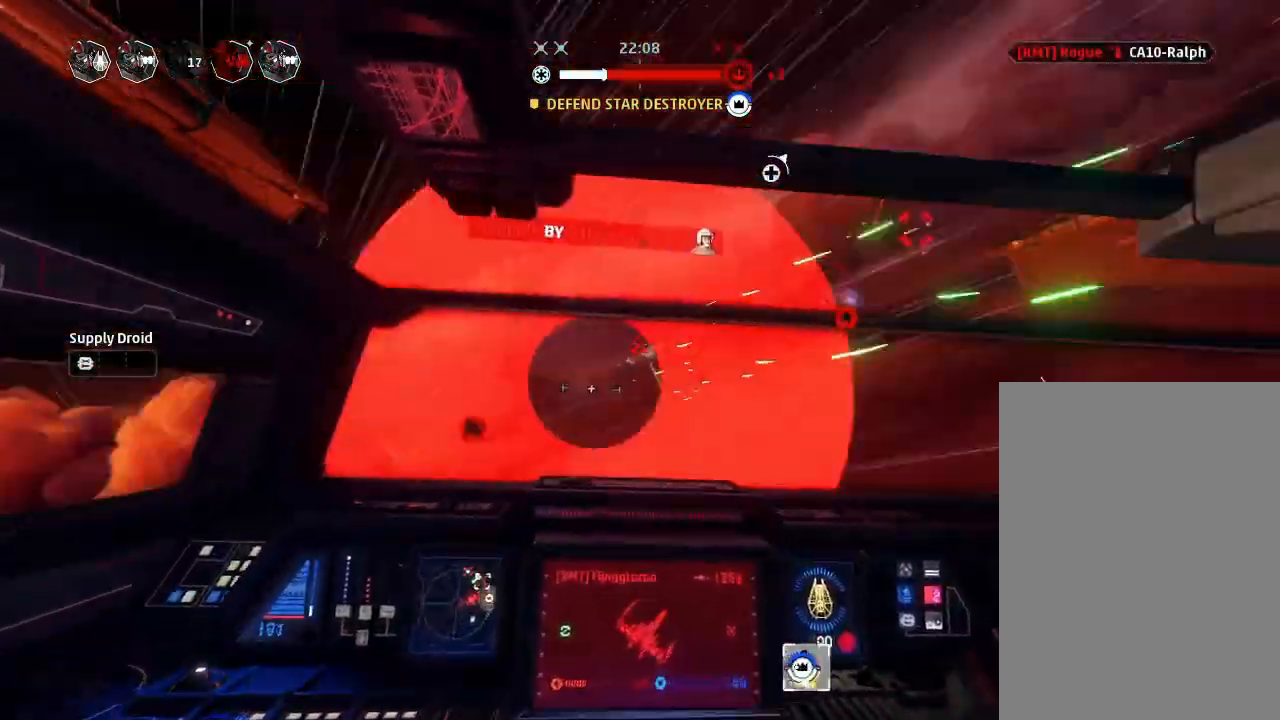
{"keys": ["boost", "shields2", "weapons2"], "mouse_move": "still", "events": [[266, "drift", "up"], [433, "weapons2", "down"], [466, "boost", "down"], [500, "shields2", "down"]]}
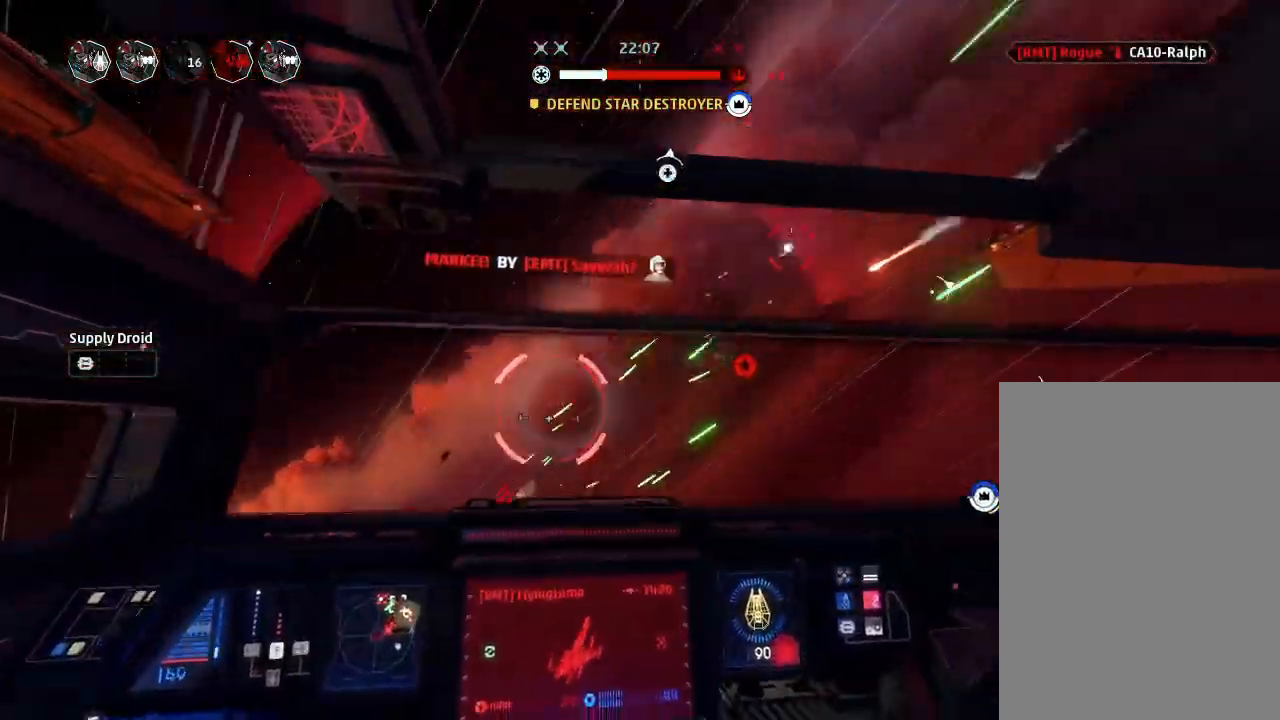
{"keys": ["drift"], "mouse_move": "still", "events": [[100, "shields2", "up"], [100, "weapons2", "up"], [133, "drift", "down"], [233, "boost", "up"], [300, "weapons", "down"], [366, "engines", "down"], [366, "weapons", "up"], [466, "engines", "up"]]}
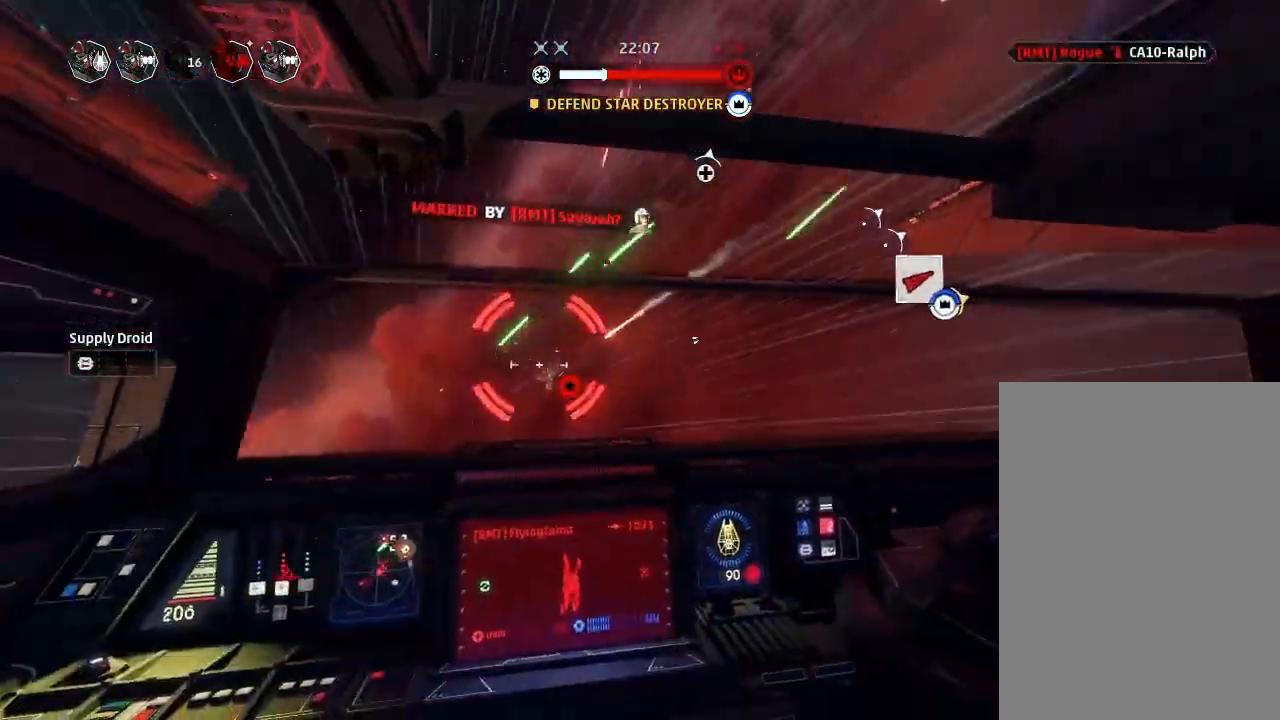
{"keys": ["drift"], "mouse_move": "still", "events": []}
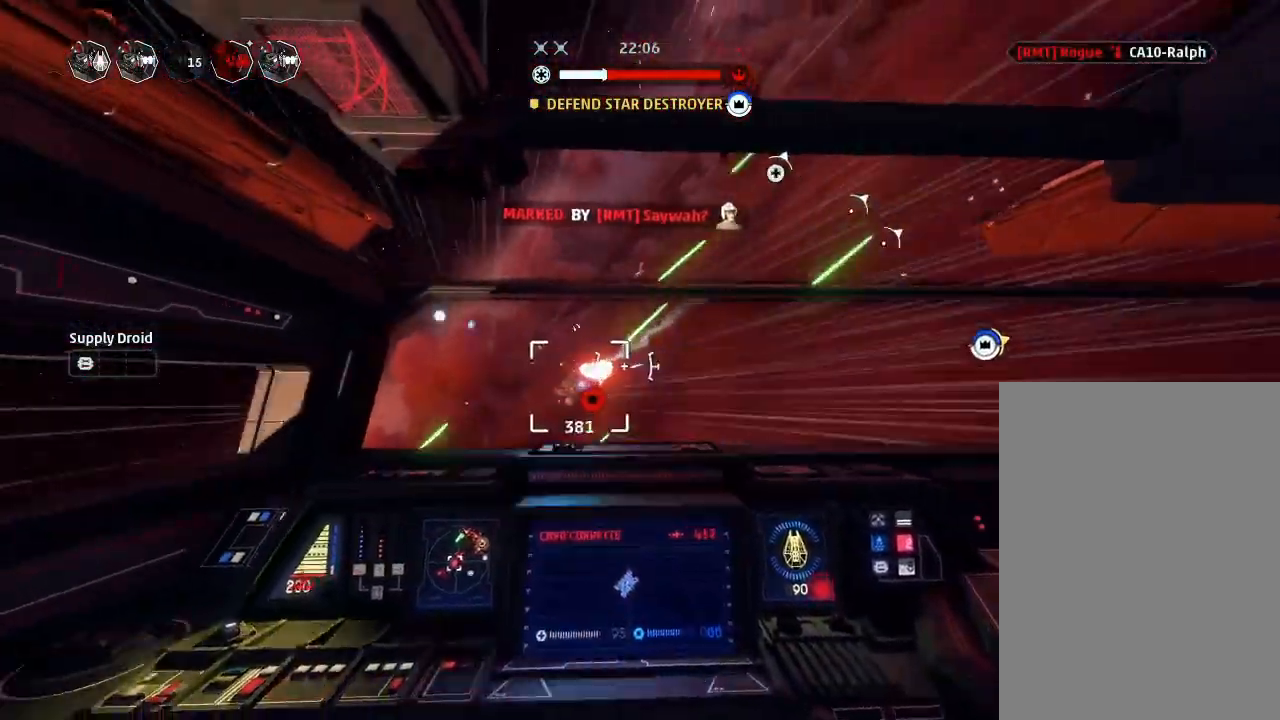
{"keys": ["drift"], "mouse_move": "still", "events": []}
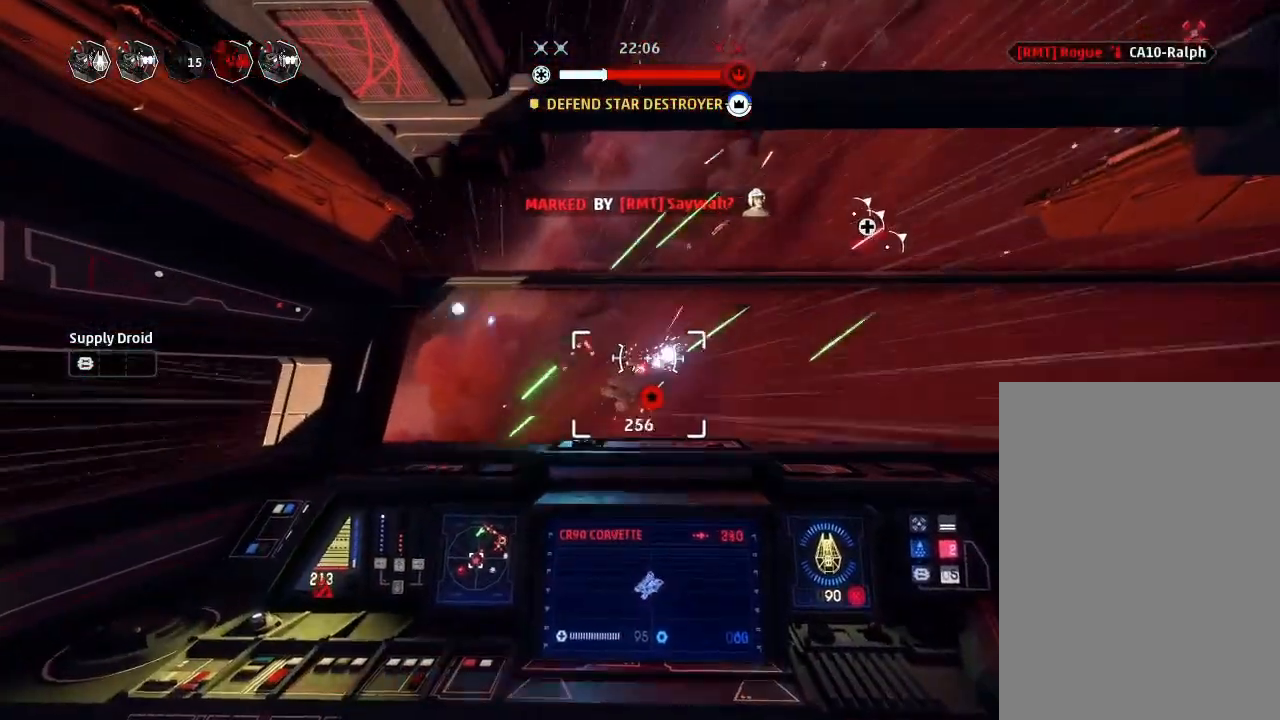
{"keys": ["drift"], "mouse_move": "still", "events": []}
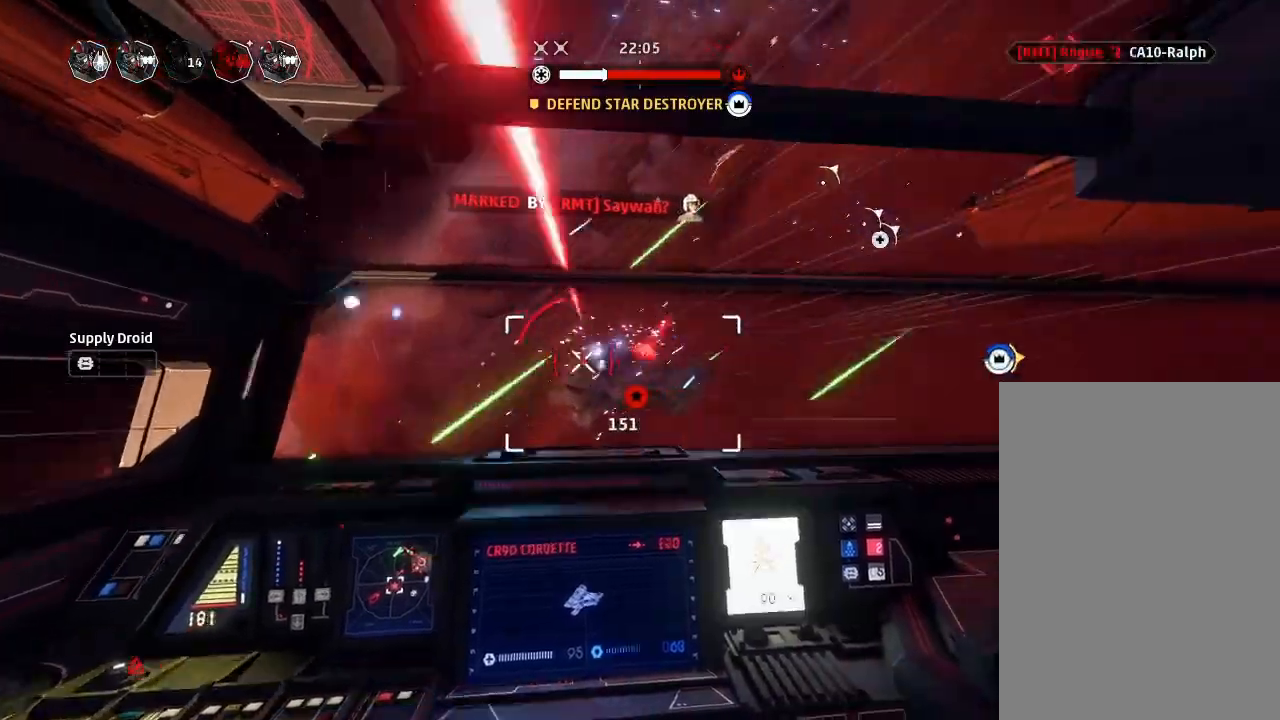
{"keys": ["drift"], "mouse_move": "still", "events": []}
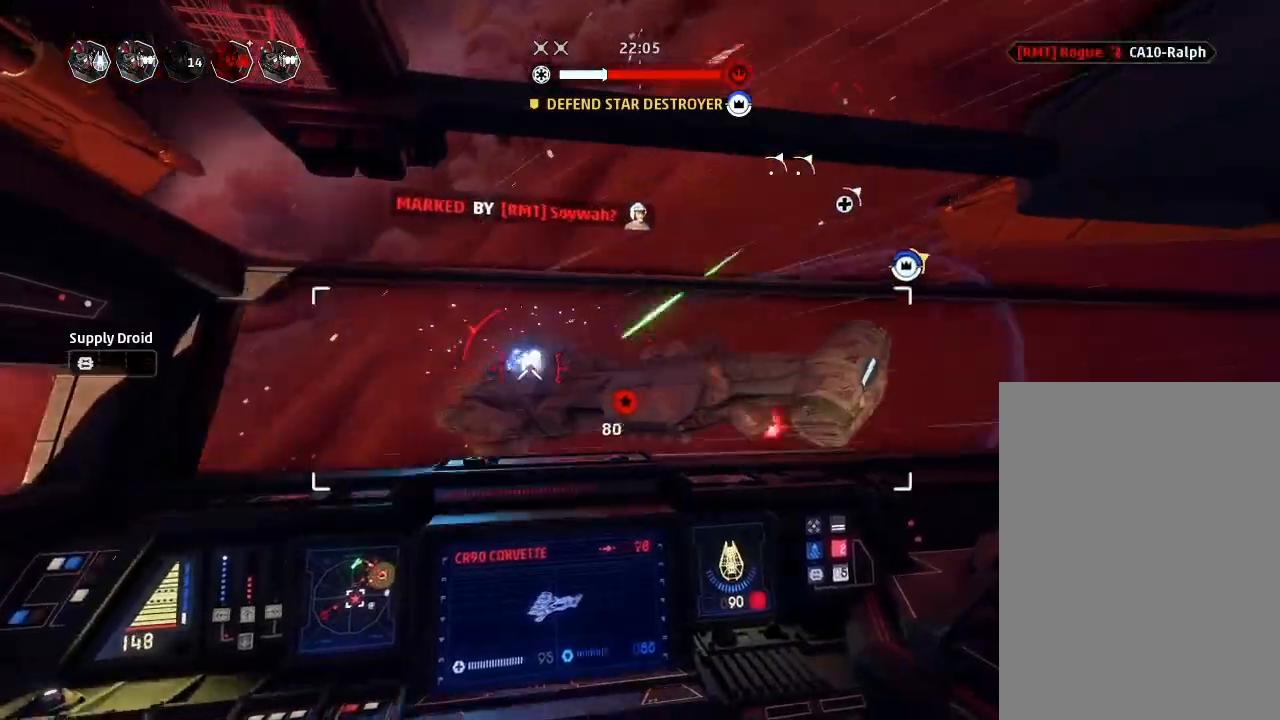
{"keys": [], "mouse_move": "still", "events": [[466, "drift", "up"]]}
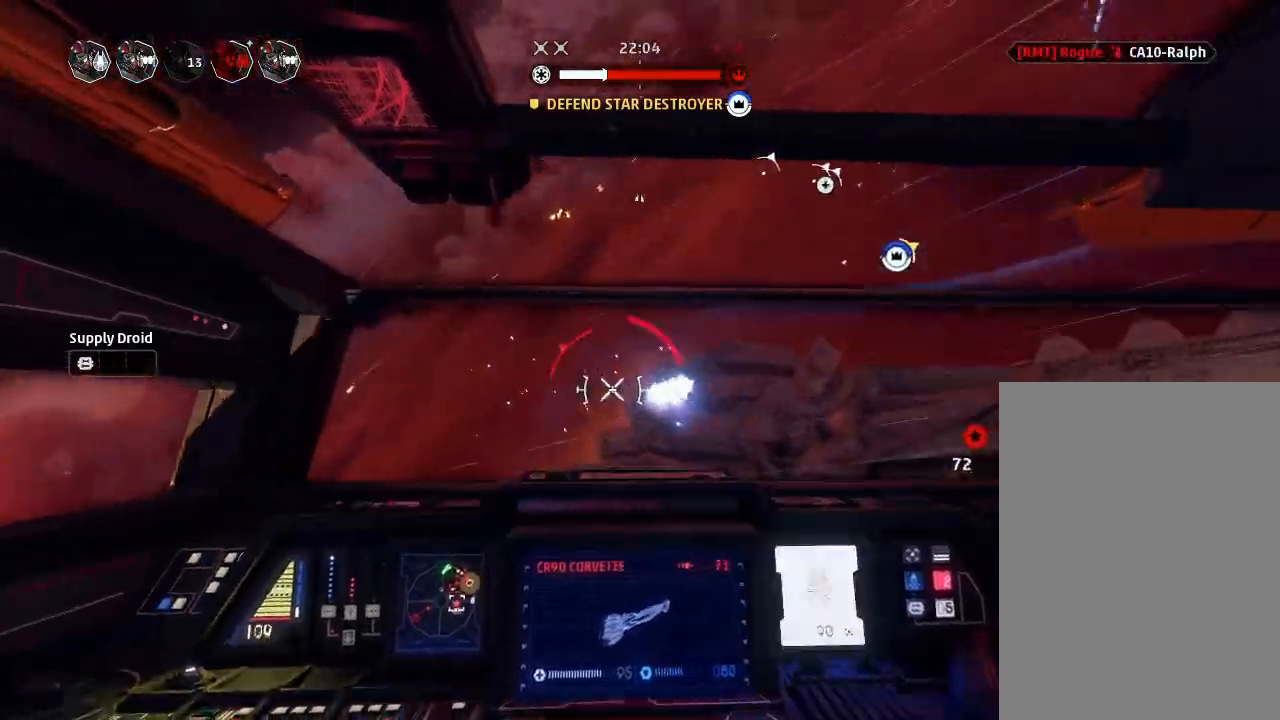
{"keys": [], "mouse_move": "still", "events": [[33, "weapons2", "down"], [100, "boost", "down"], [100, "shields2", "down"], [233, "drift", "down"], [266, "shields2", "up"], [266, "weapons2", "up"], [300, "boost", "up"], [466, "drift", "up"]]}
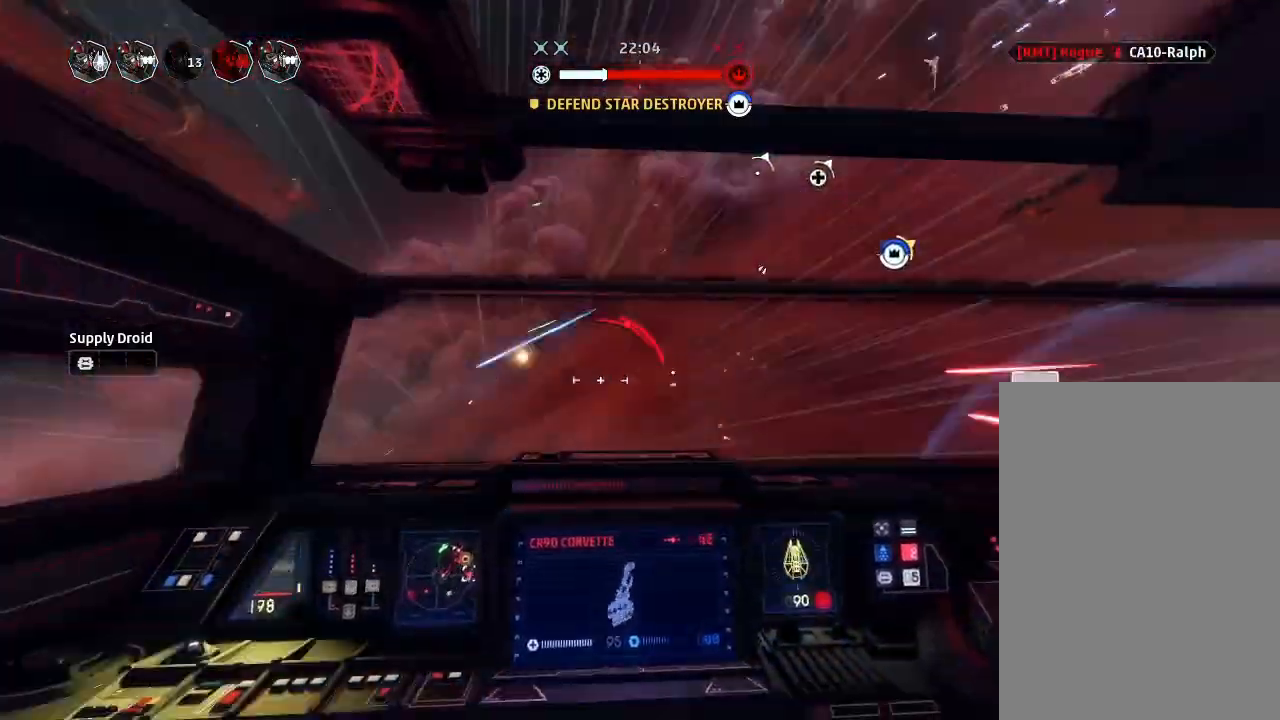
{"keys": ["drift"], "mouse_move": "still", "events": [[133, "drift", "down"], [200, "weapons", "down"], [300, "engines", "down"], [300, "weapons", "up"], [333, "engines", "up"]]}
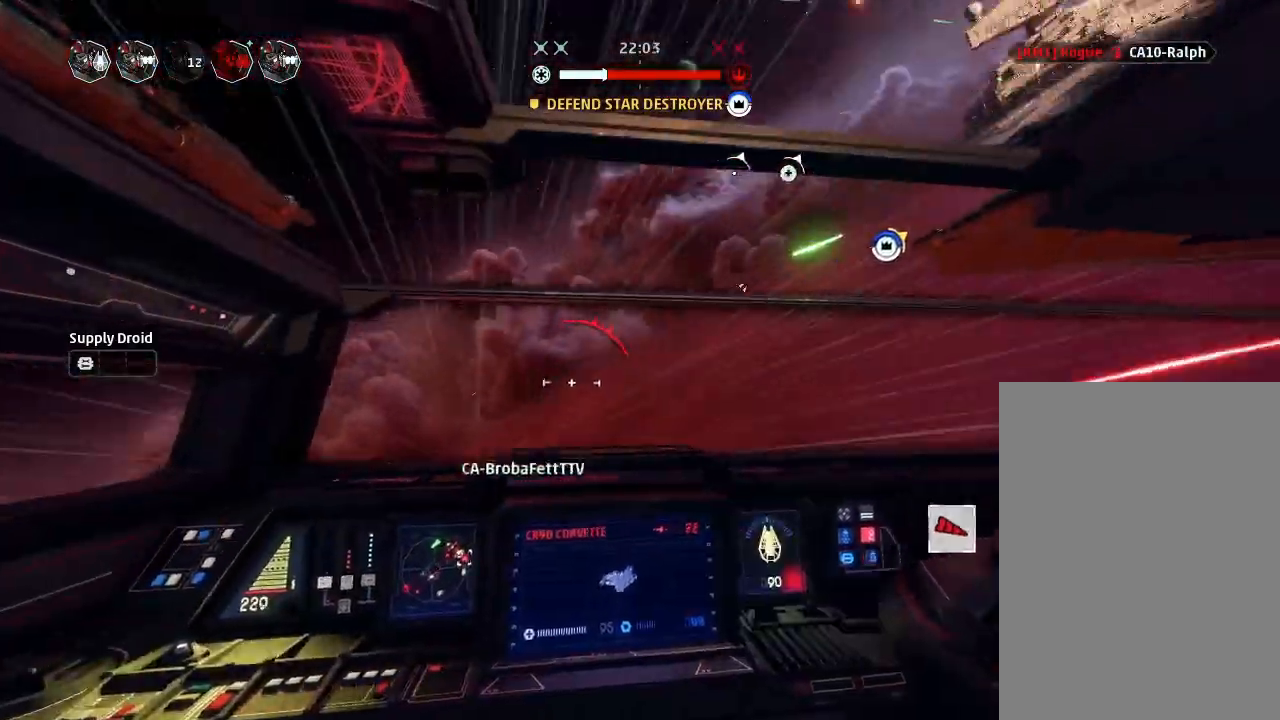
{"keys": ["drift"], "mouse_move": "down", "events": []}
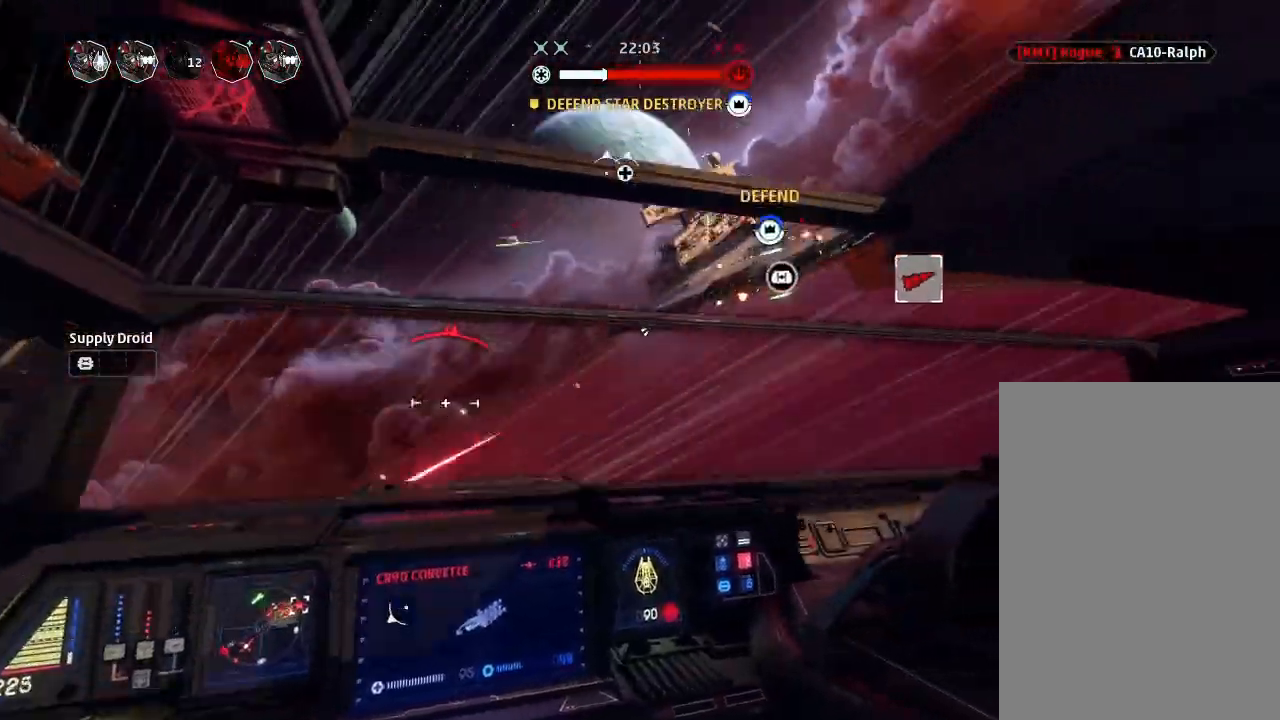
{"keys": [], "mouse_move": "still", "events": [[466, "drift", "up"]]}
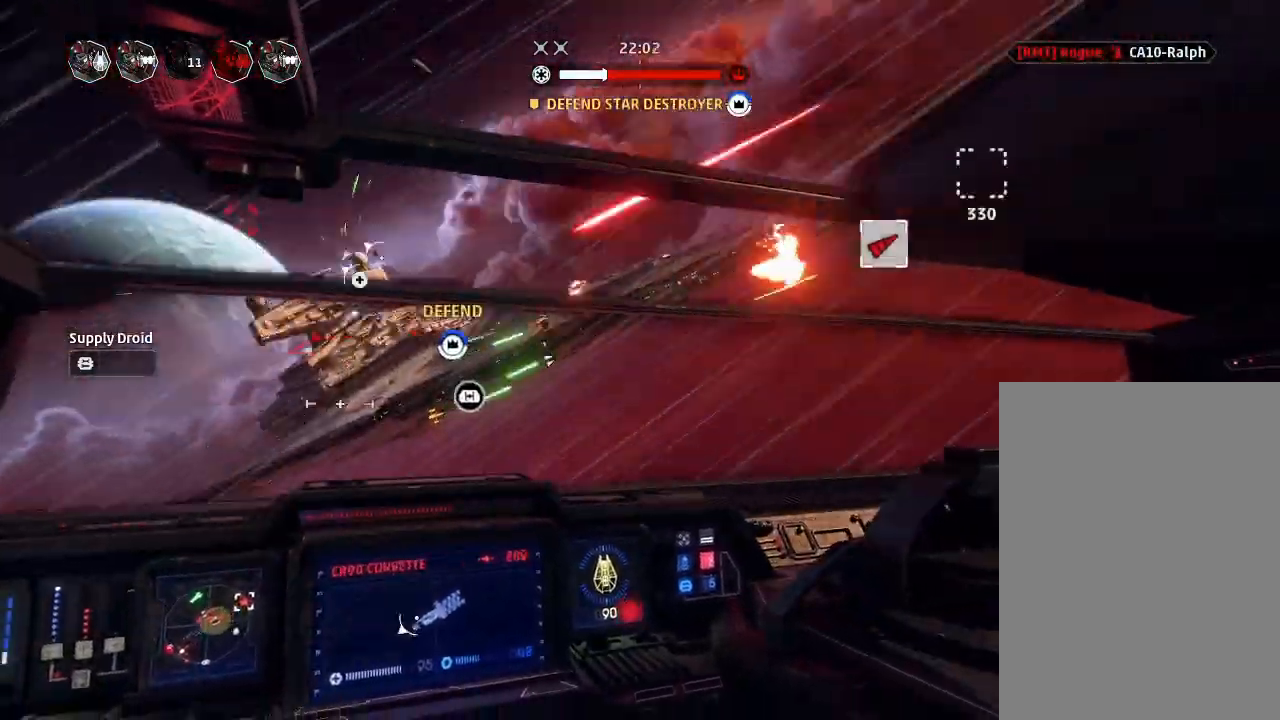
{"keys": ["drift"], "mouse_move": "still", "events": [[200, "weapons2", "down"], [233, "boost", "down"], [266, "shields2", "down"], [366, "drift", "down"], [400, "weapons2", "up"], [433, "shields2", "up"], [466, "boost", "up"]]}
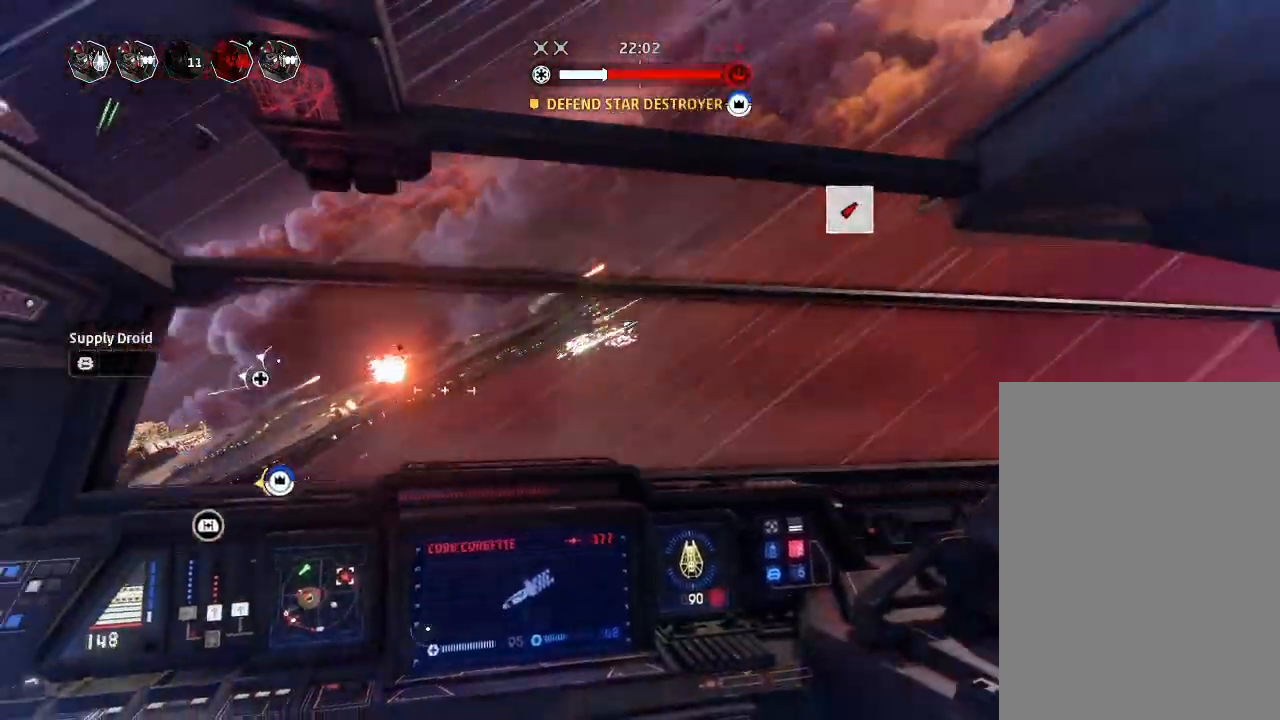
{"keys": ["drift"], "mouse_move": "still", "events": [[100, "drift", "up"], [233, "drift", "down"], [266, "weapons", "down"], [400, "engines", "down"], [400, "weapons", "up"], [433, "engines", "up"]]}
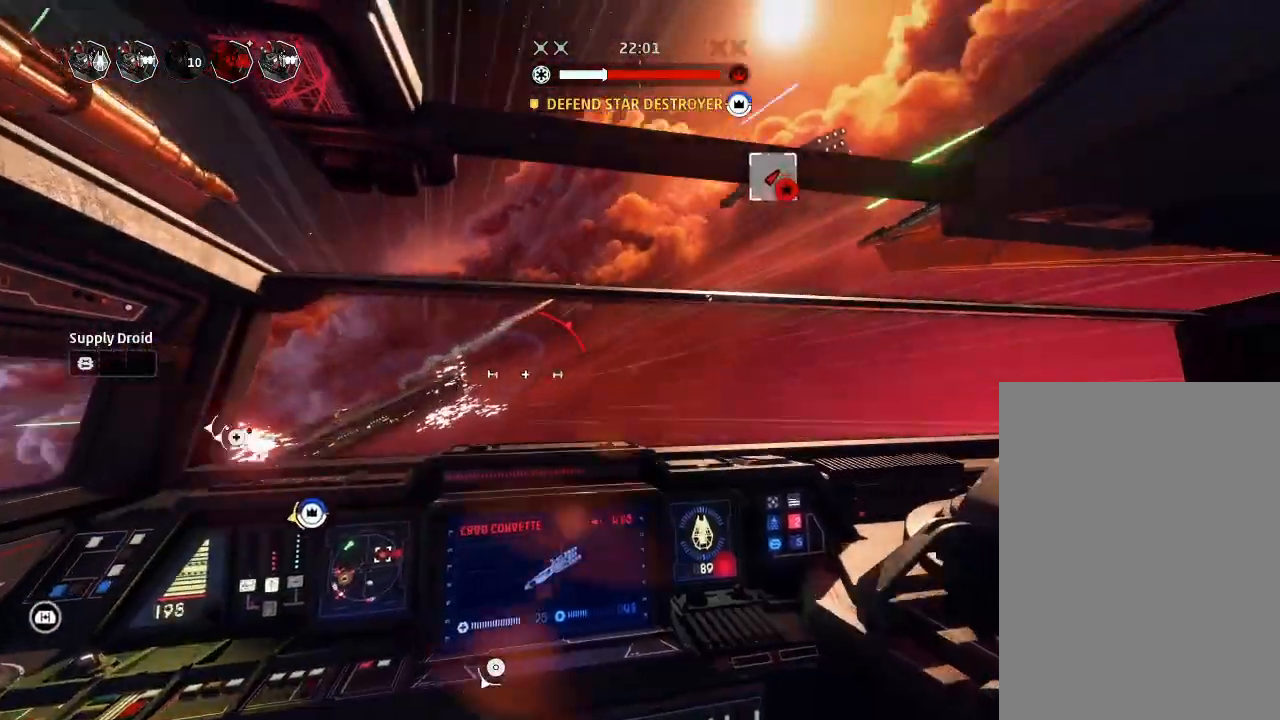
{"keys": ["drift"], "mouse_move": "left", "events": []}
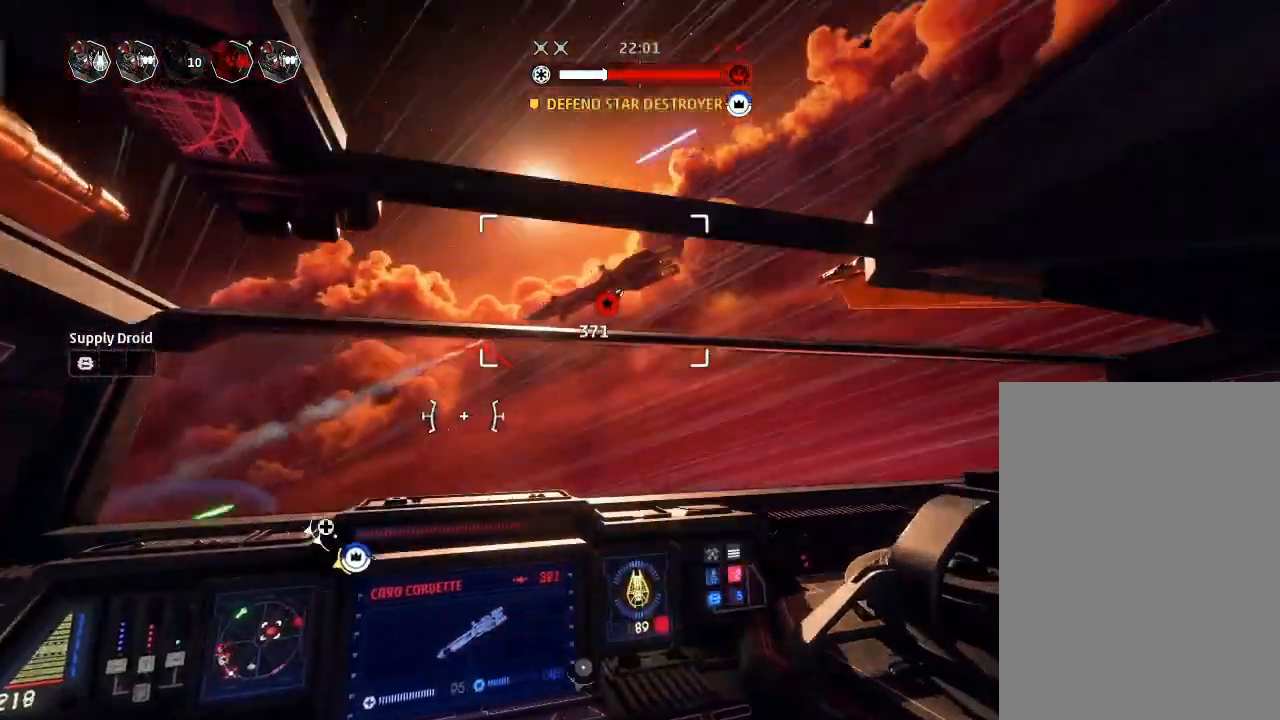
{"keys": ["drift"], "mouse_move": "still", "events": []}
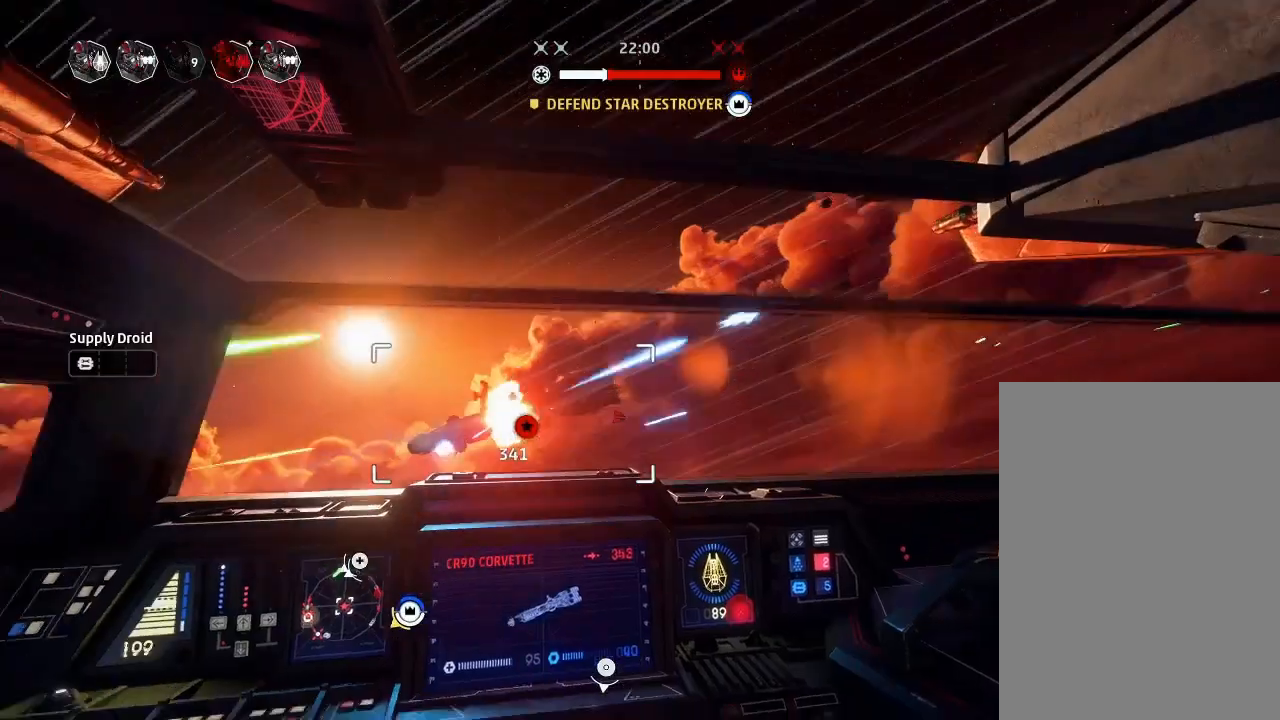
{"keys": ["drift"], "mouse_move": "still", "events": []}
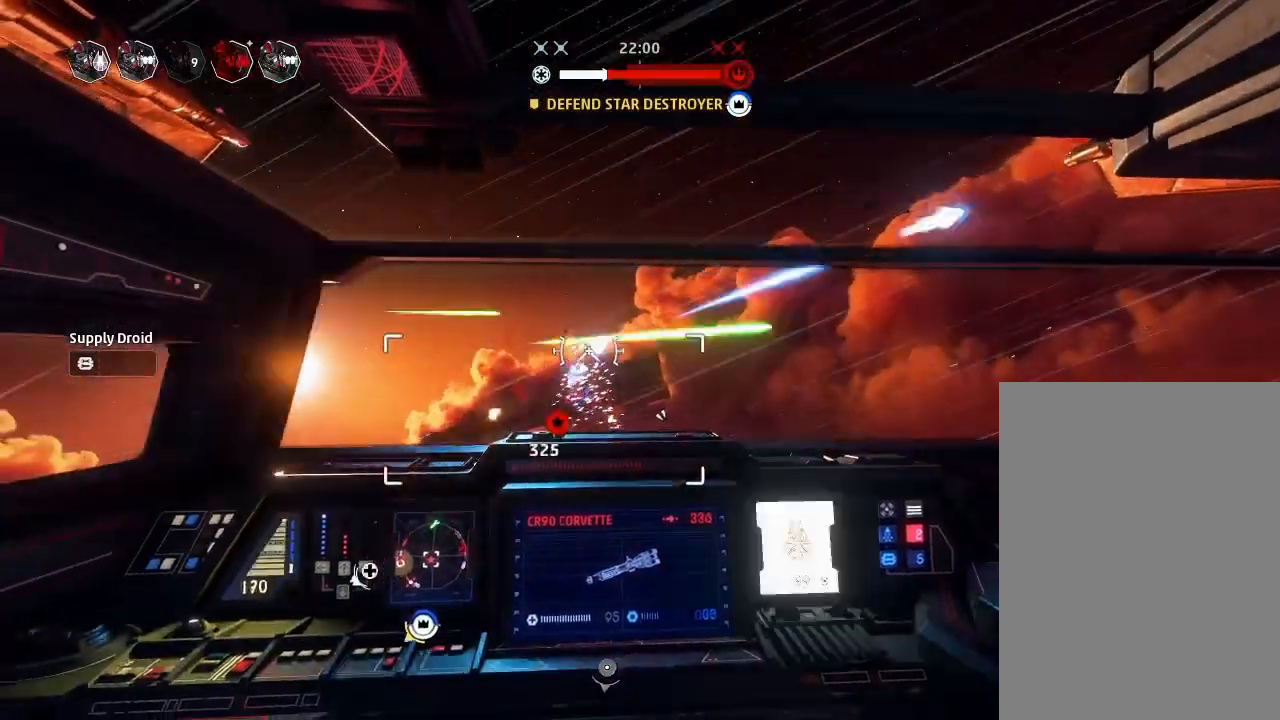
{"keys": ["drift"], "mouse_move": "up", "events": []}
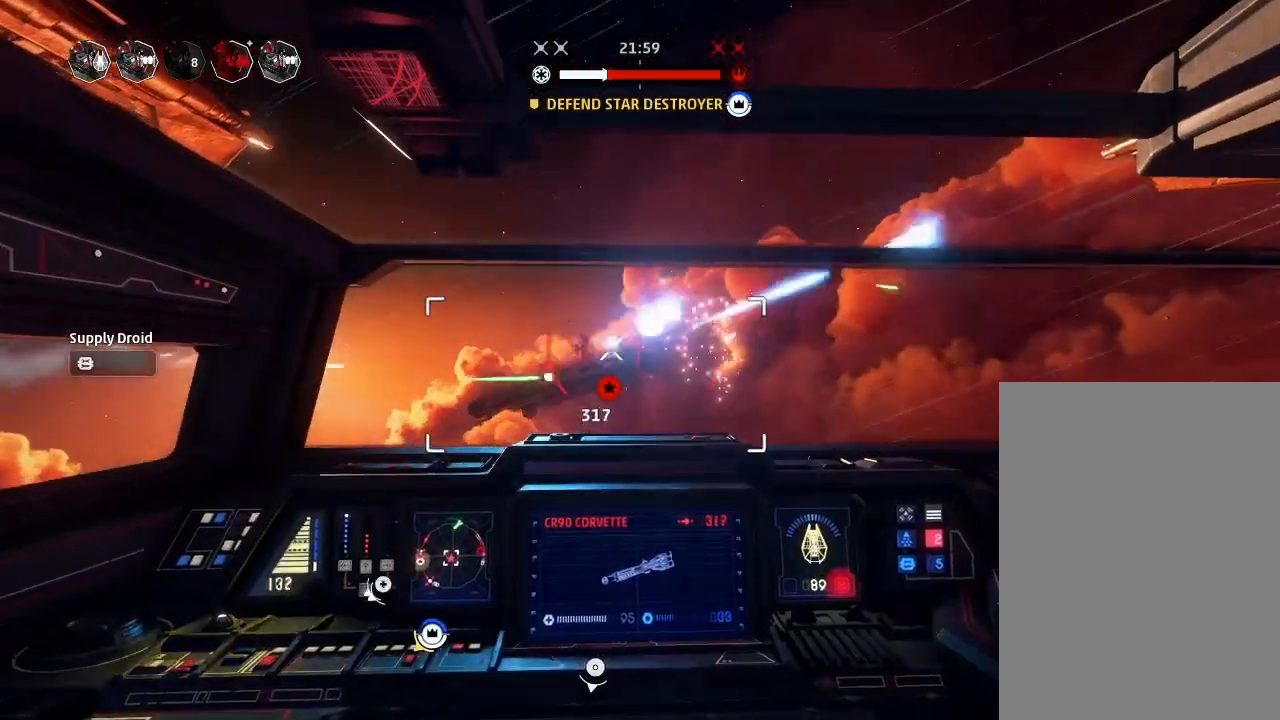
{"keys": ["drift"], "mouse_move": "still", "events": []}
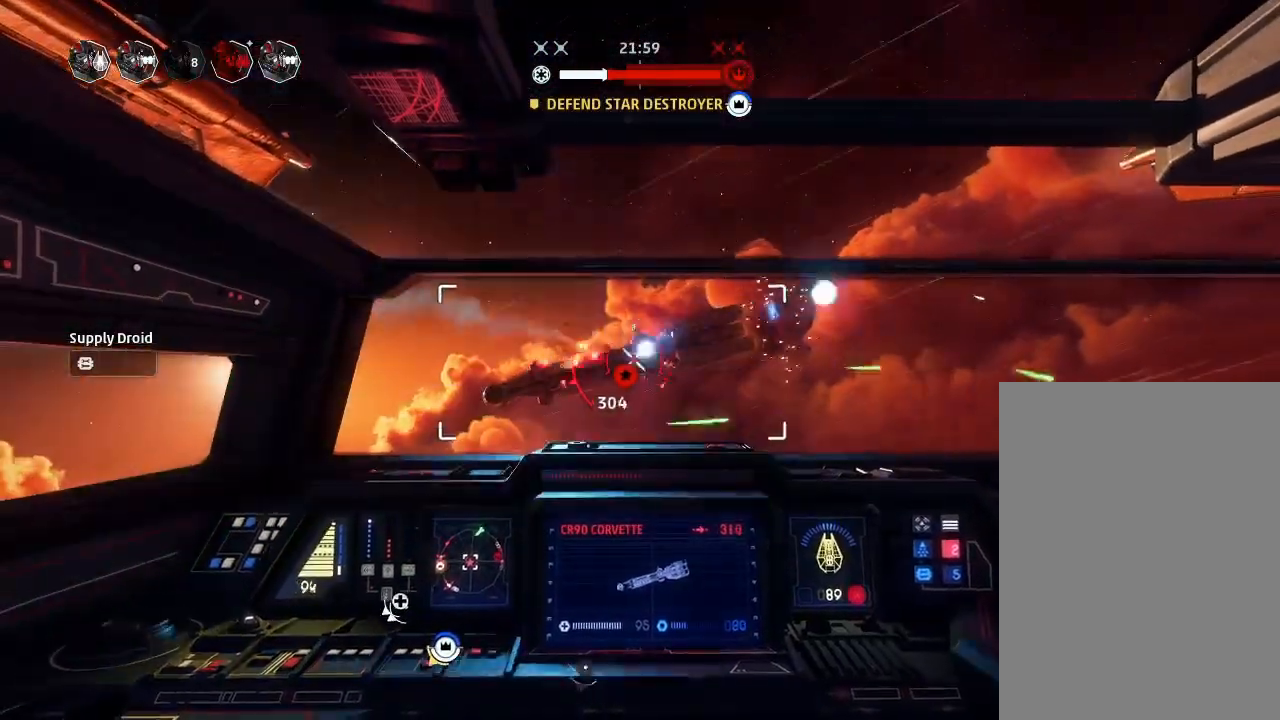
{"keys": ["drift"], "mouse_move": "still", "events": []}
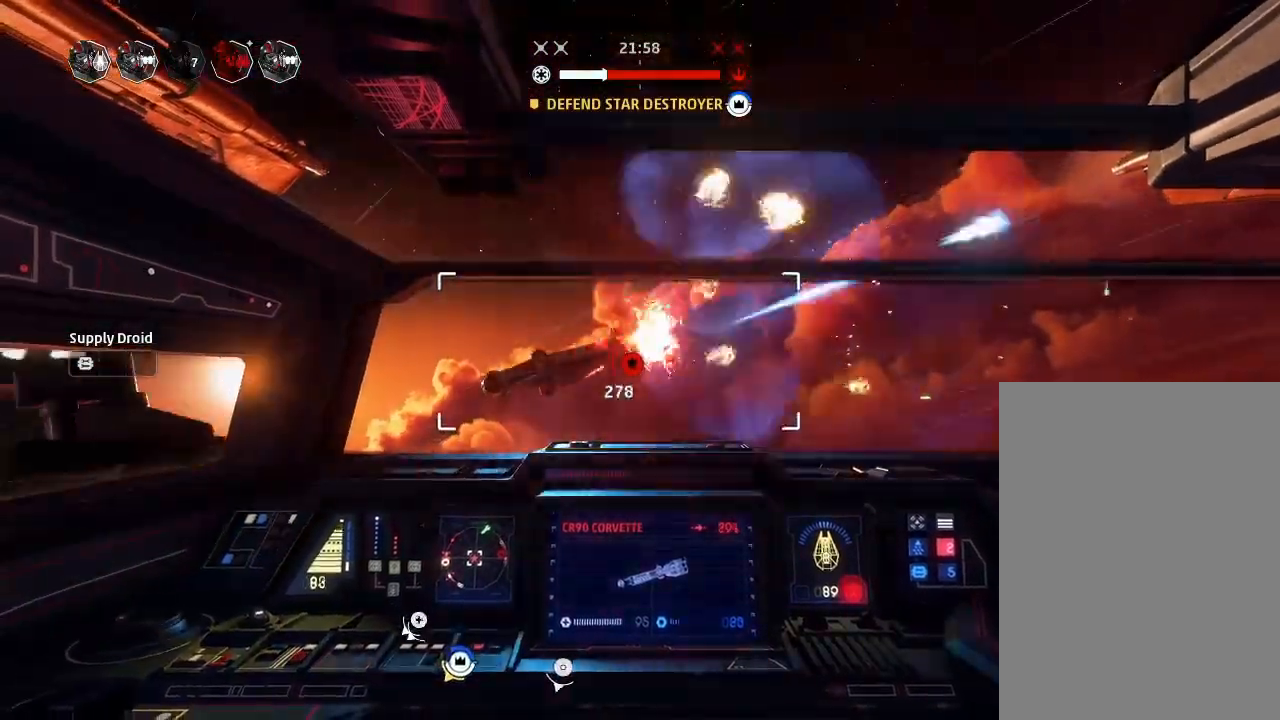
{"keys": ["drift"], "events": []}
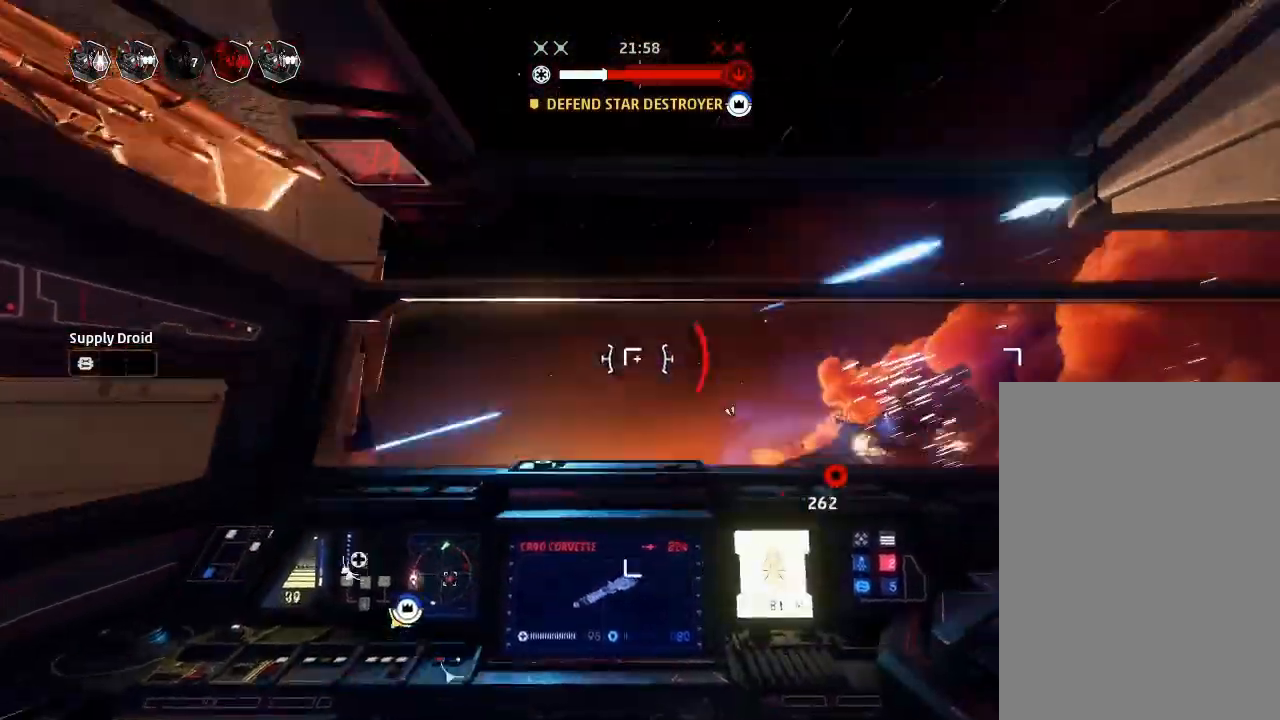
{"keys": ["drift"], "mouse_move": "left", "events": []}
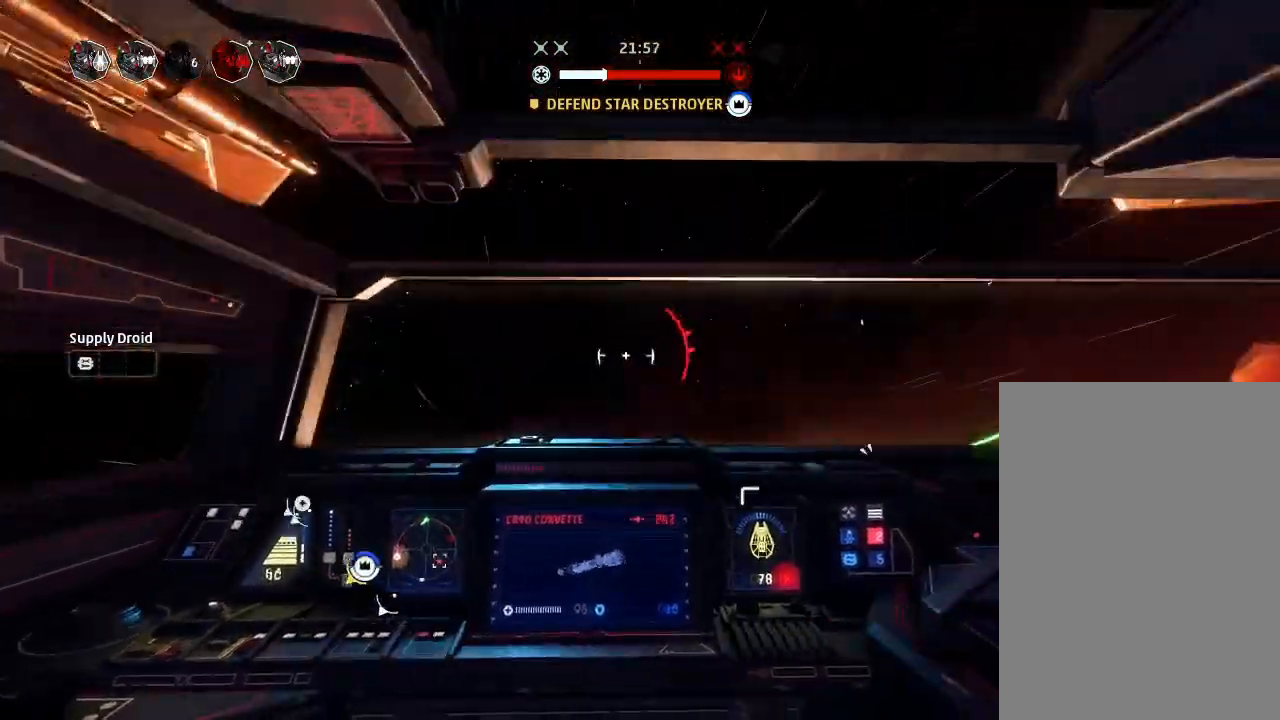
{"keys": ["boost", "shields2", "weapons2"], "mouse_move": "still", "events": [[333, "drift", "up"], [366, "weapons2", "down"], [433, "boost", "down"], [433, "shields2", "down"]]}